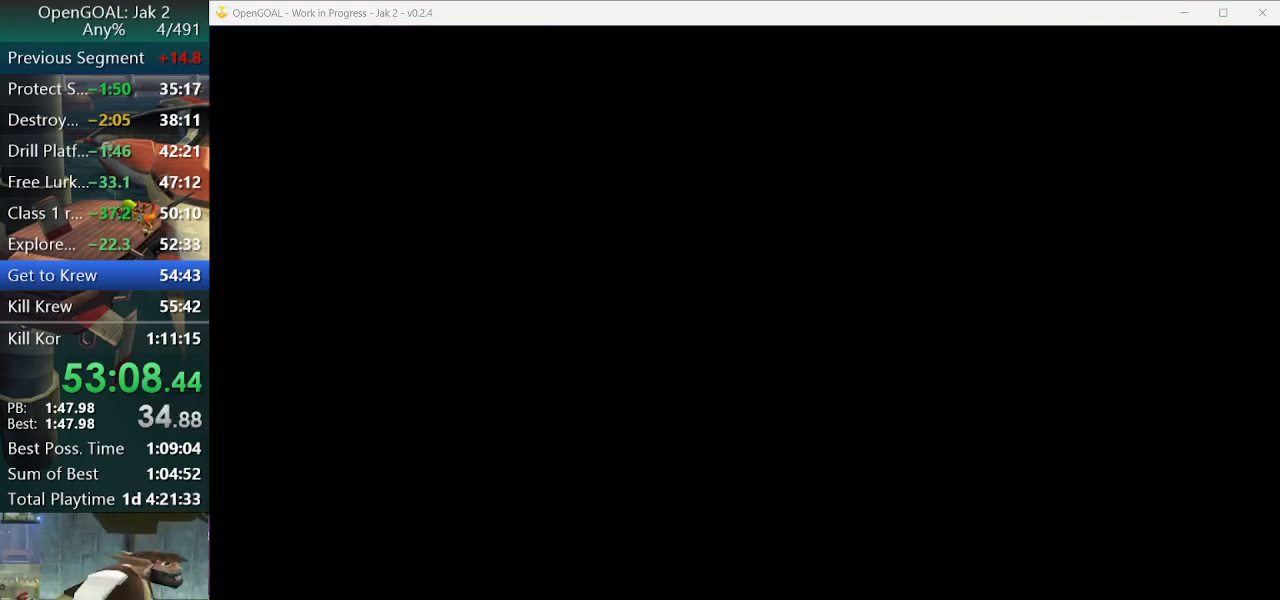
Gameplay with a controller (PlayStation layout); each line is a JSON object with the inputs held at the frame after it. "events" lists button and stick changes between this image and that frame as [ms after this image, input, new state], when the widget could be followed in between. Not read: L2 L3 R3.
{"buttons": [], "left_stick": "center", "right_stick": "center", "events": []}
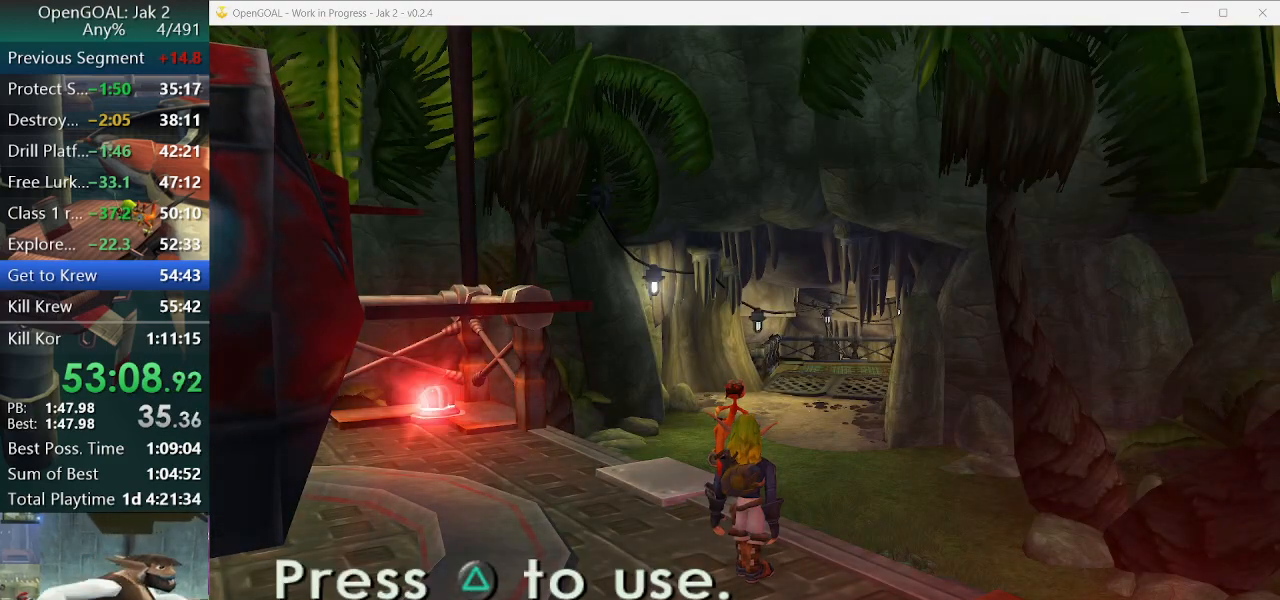
{"buttons": ["SQUARE"], "left_stick": "up", "right_stick": "center", "events": [[100, "left_stick", "up"], [233, "SQUARE", "down"]]}
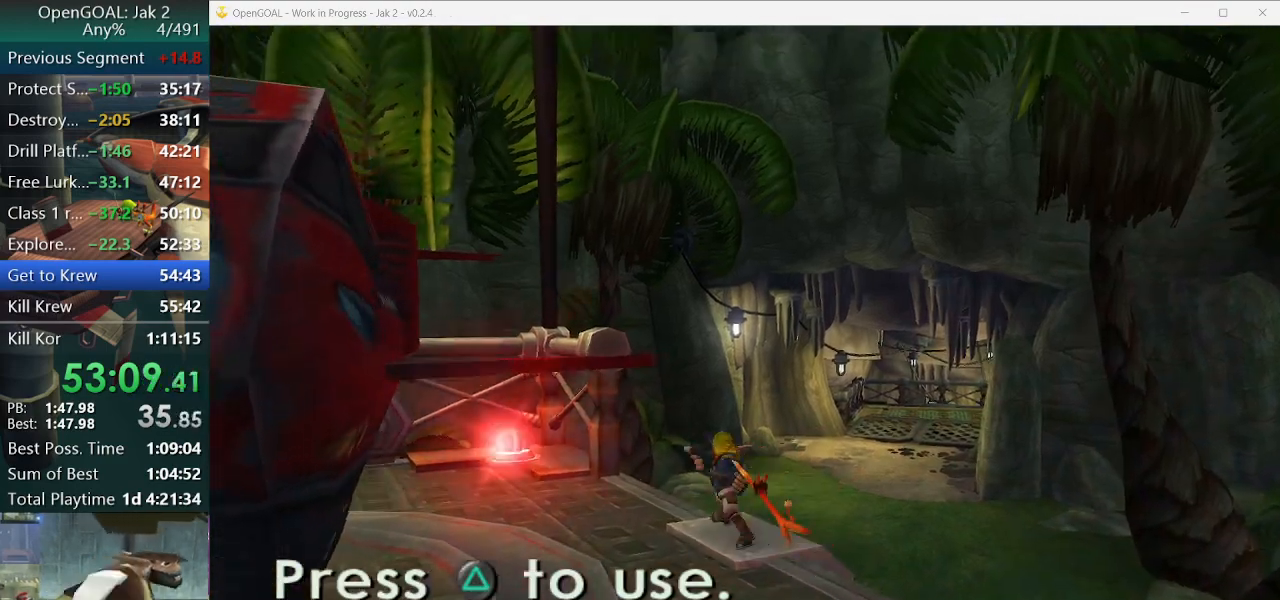
{"buttons": [], "left_stick": "up", "right_stick": "center", "events": [[167, "SQUARE", "up"], [267, "SQUARE", "down"], [433, "SQUARE", "up"]]}
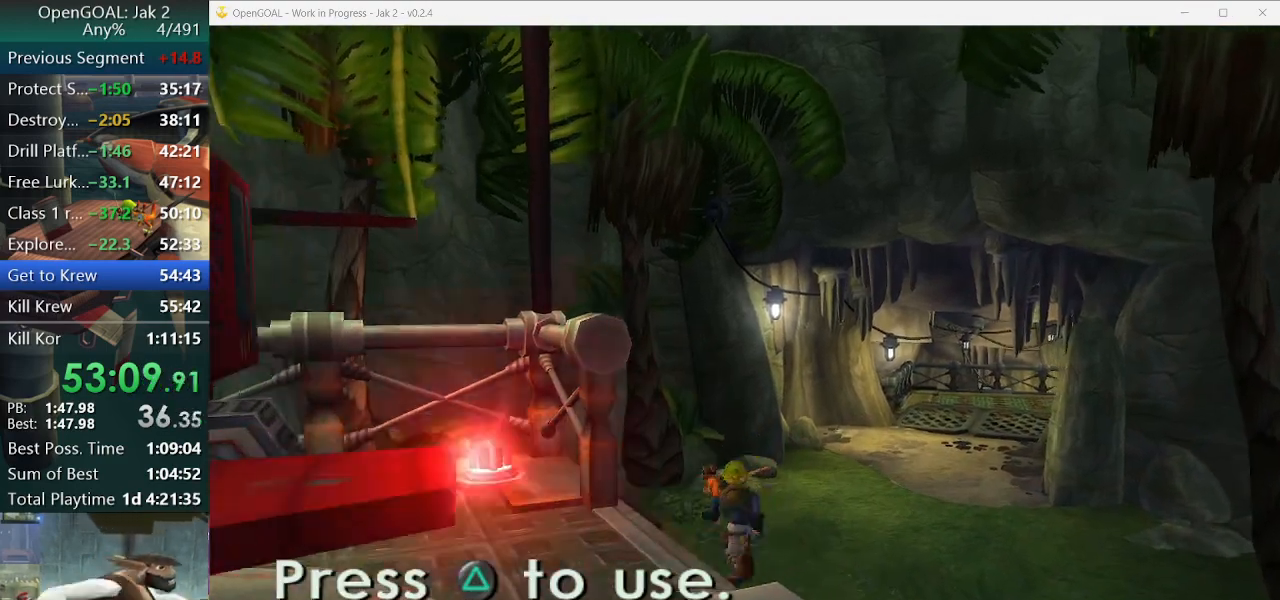
{"buttons": [], "left_stick": "up", "right_stick": "right", "events": [[100, "right_stick", "right"]]}
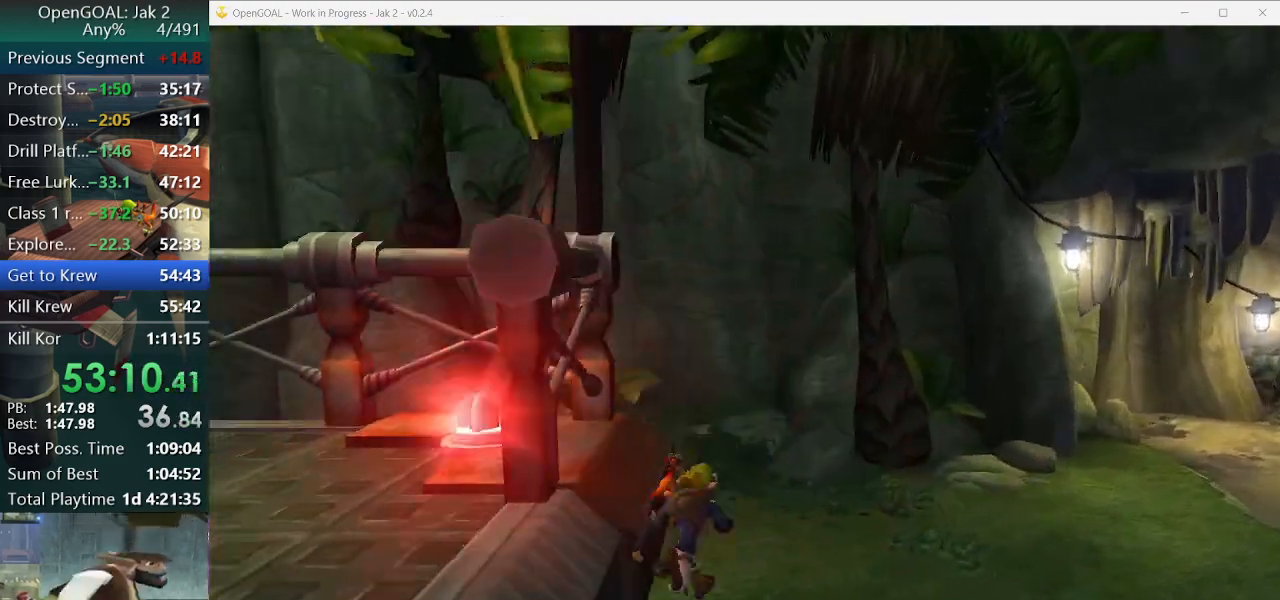
{"buttons": ["R2"], "left_stick": "up", "right_stick": "center", "events": [[367, "right_stick", "center"], [500, "R2", "down"]]}
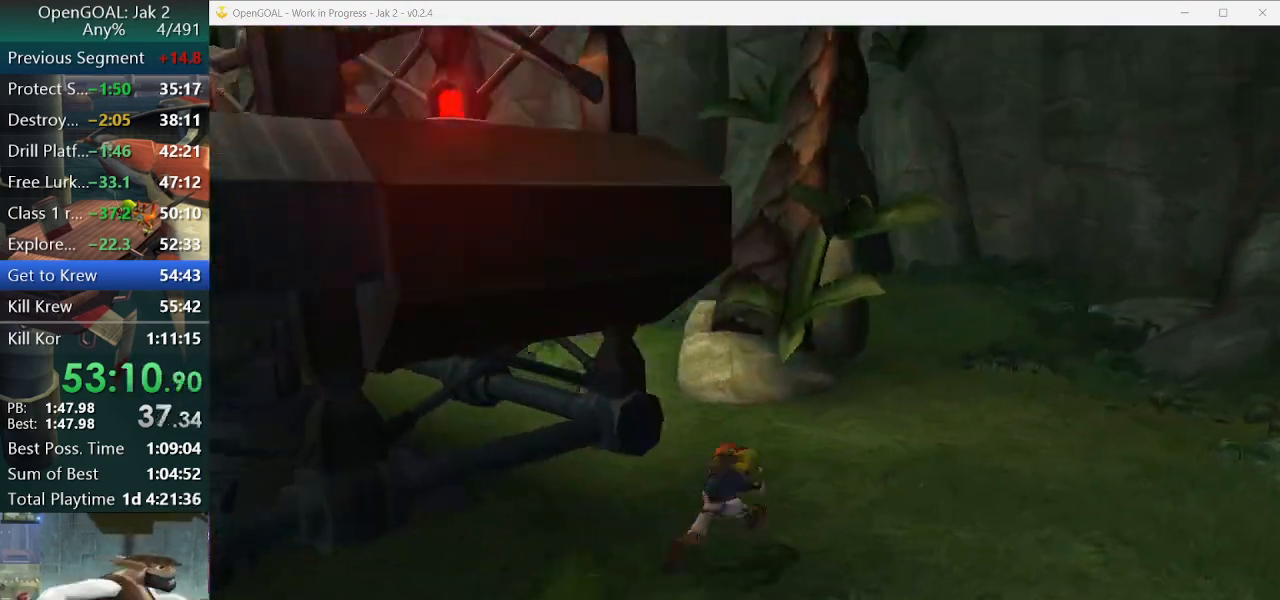
{"buttons": ["SQUARE", "R2"], "left_stick": "up", "right_stick": "center", "events": [[267, "R2", "up"], [367, "SQUARE", "down"], [500, "R2", "down"]]}
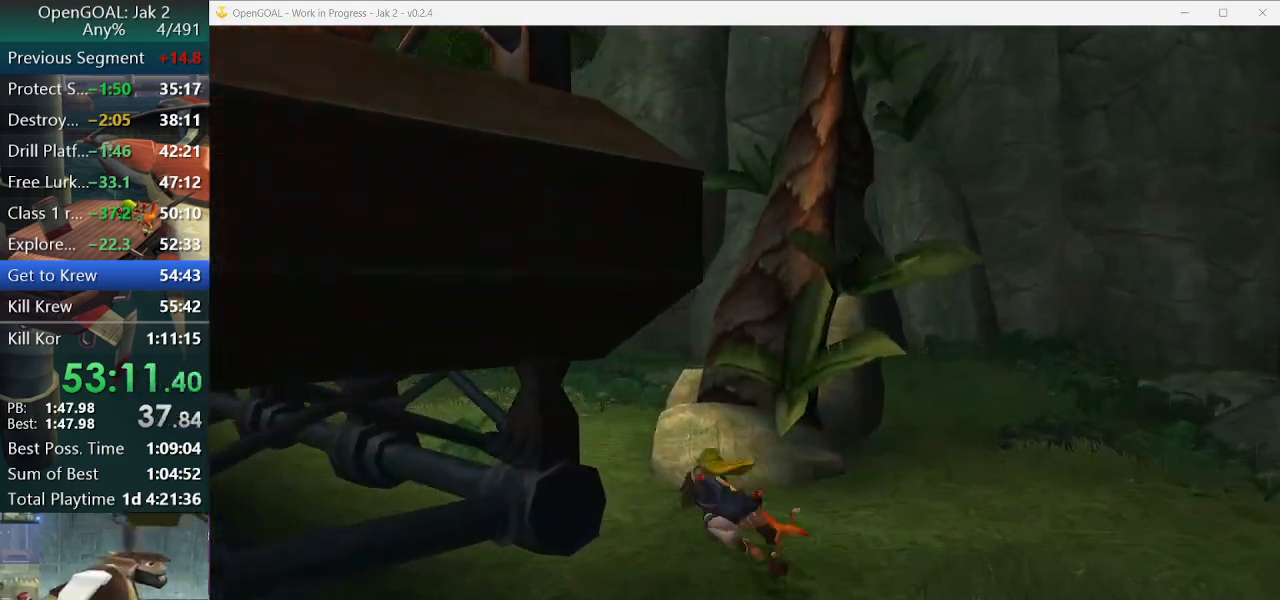
{"buttons": [], "left_stick": "up", "right_stick": "center", "events": [[100, "SQUARE", "up"], [133, "R2", "up"], [267, "right_stick", "right"], [467, "right_stick", "center"]]}
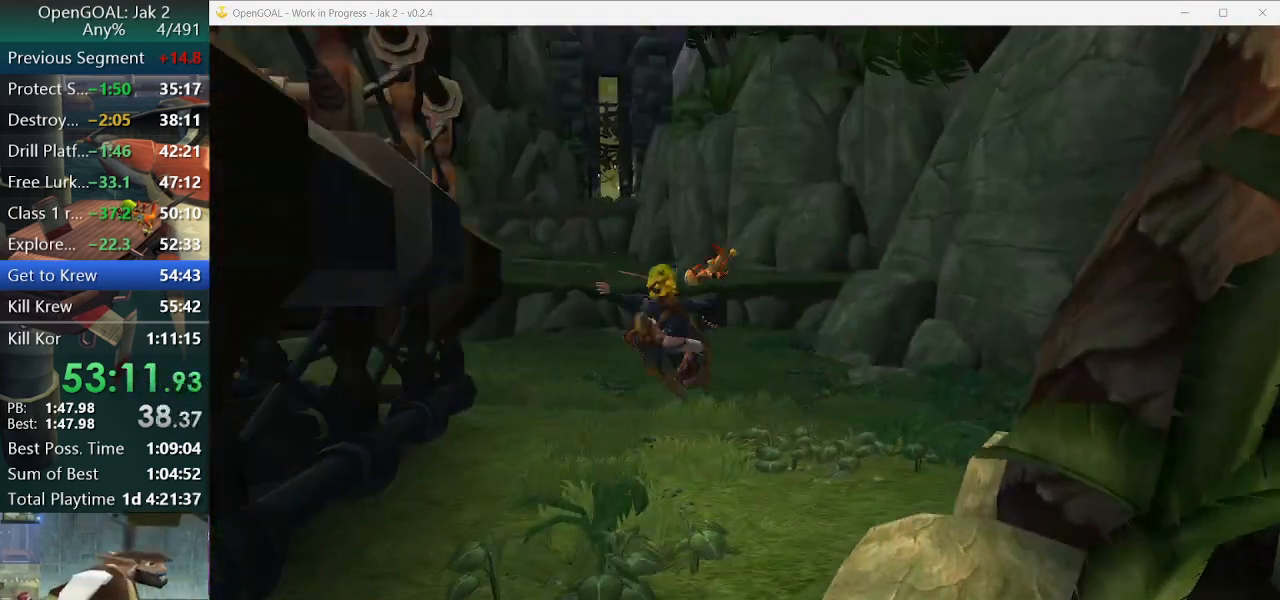
{"buttons": ["CROSS", "R1"], "left_stick": "up-right", "right_stick": "center", "events": [[233, "left_stick", "up-right"], [267, "CROSS", "down"], [267, "R1", "down"]]}
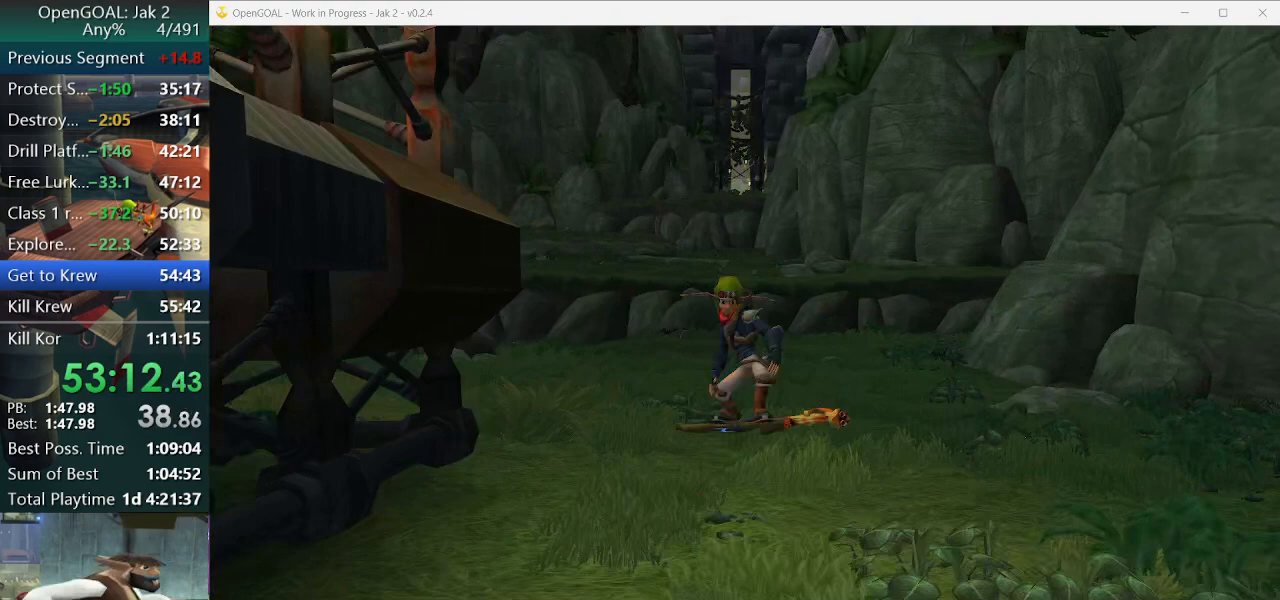
{"buttons": ["CROSS"], "left_stick": "up", "right_stick": "center", "events": [[100, "CROSS", "up"], [100, "left_stick", "up"], [167, "R1", "up"], [467, "CROSS", "down"]]}
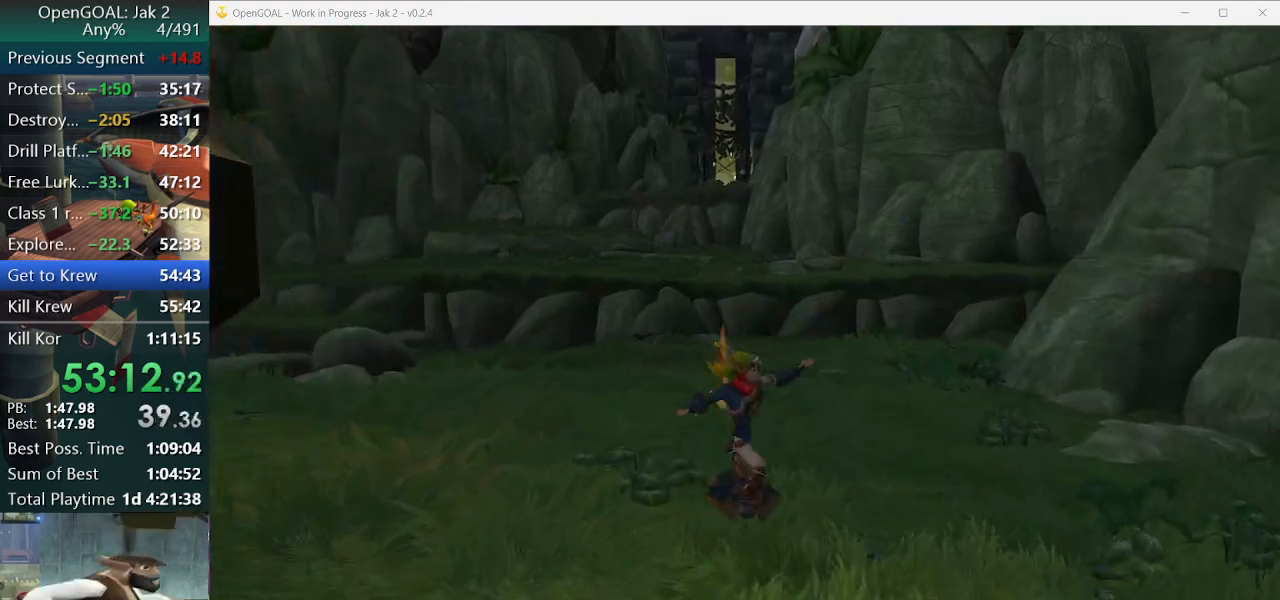
{"buttons": [], "left_stick": "up", "right_stick": "center", "events": [[67, "CROSS", "up"]]}
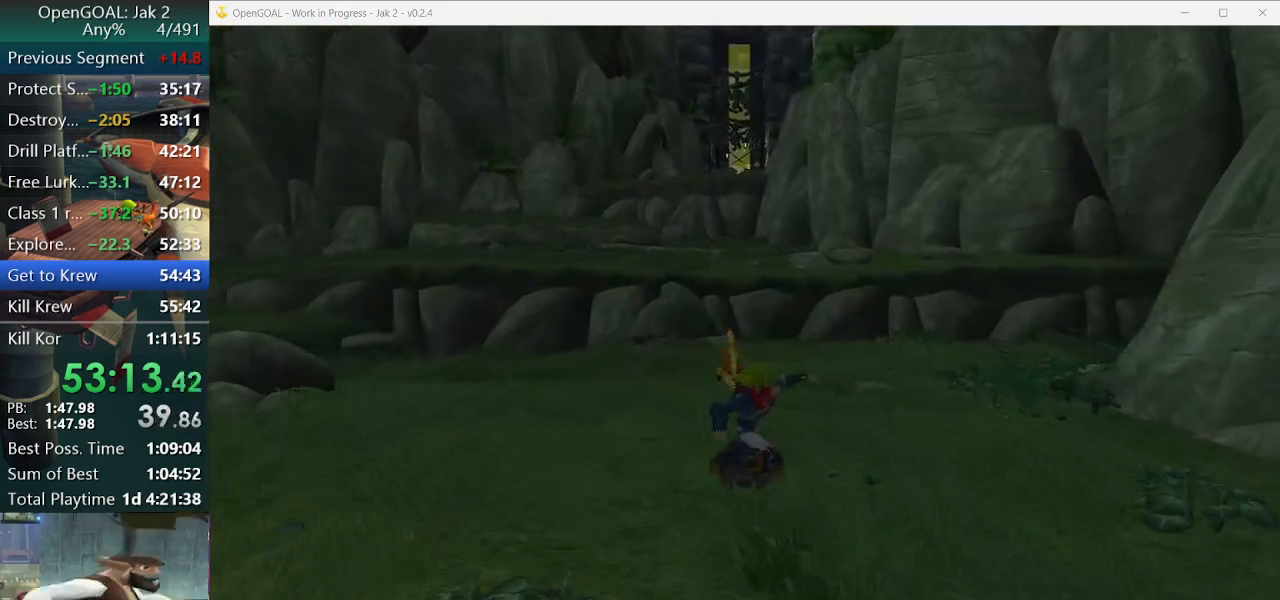
{"buttons": ["L1"], "left_stick": "up-left", "right_stick": "center", "events": [[233, "left_stick", "center"], [300, "CROSS", "down"], [367, "L1", "down"], [367, "left_stick", "up-left"], [500, "CROSS", "up"]]}
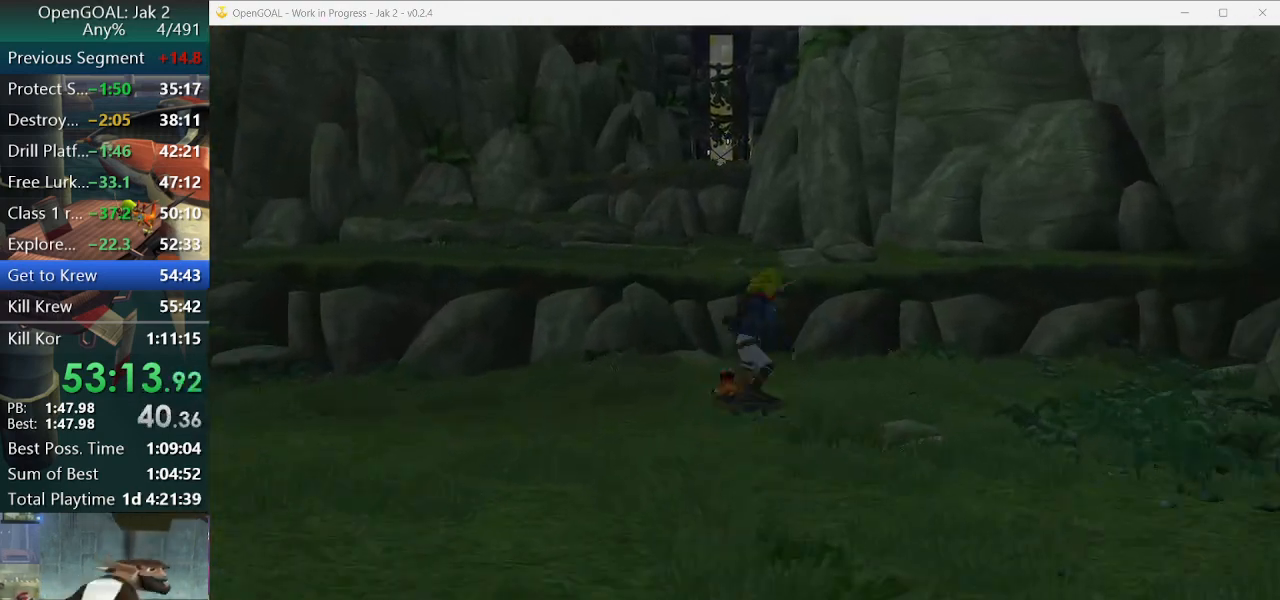
{"buttons": [], "left_stick": "up", "right_stick": "center", "events": [[67, "left_stick", "up"], [100, "L1", "up"], [200, "L1", "down"], [300, "L1", "up"], [367, "L1", "down"], [467, "L1", "up"]]}
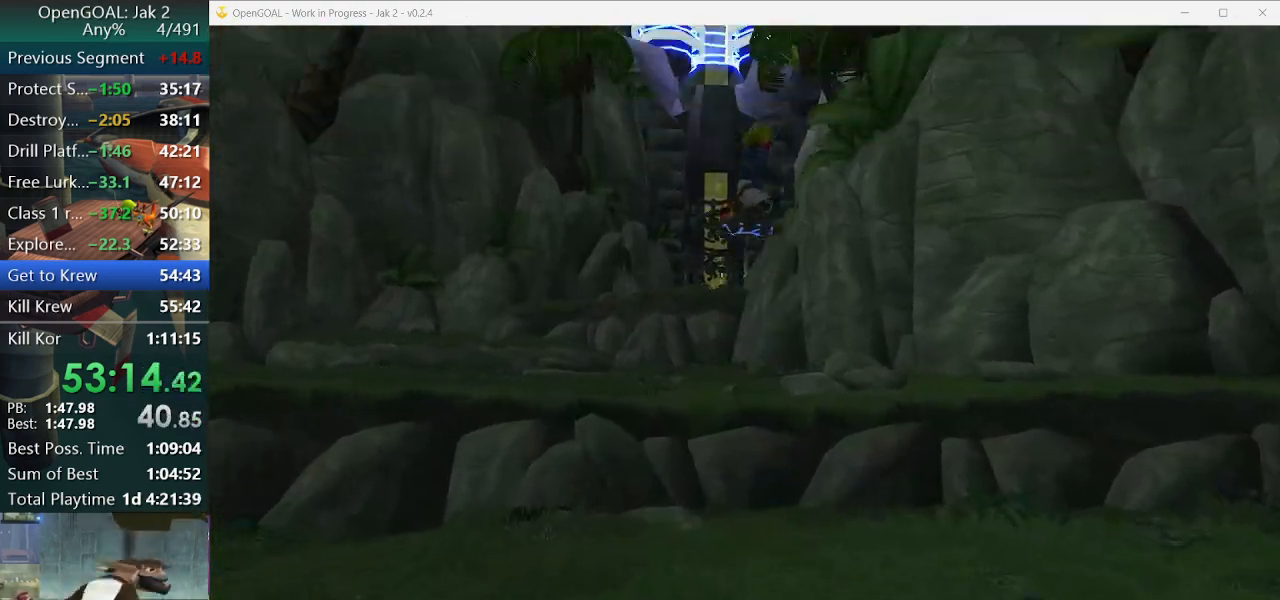
{"buttons": ["L1"], "left_stick": "up", "right_stick": "center", "events": [[67, "L1", "down"], [167, "L1", "up"], [267, "L1", "down"], [367, "L1", "up"], [500, "L1", "down"]]}
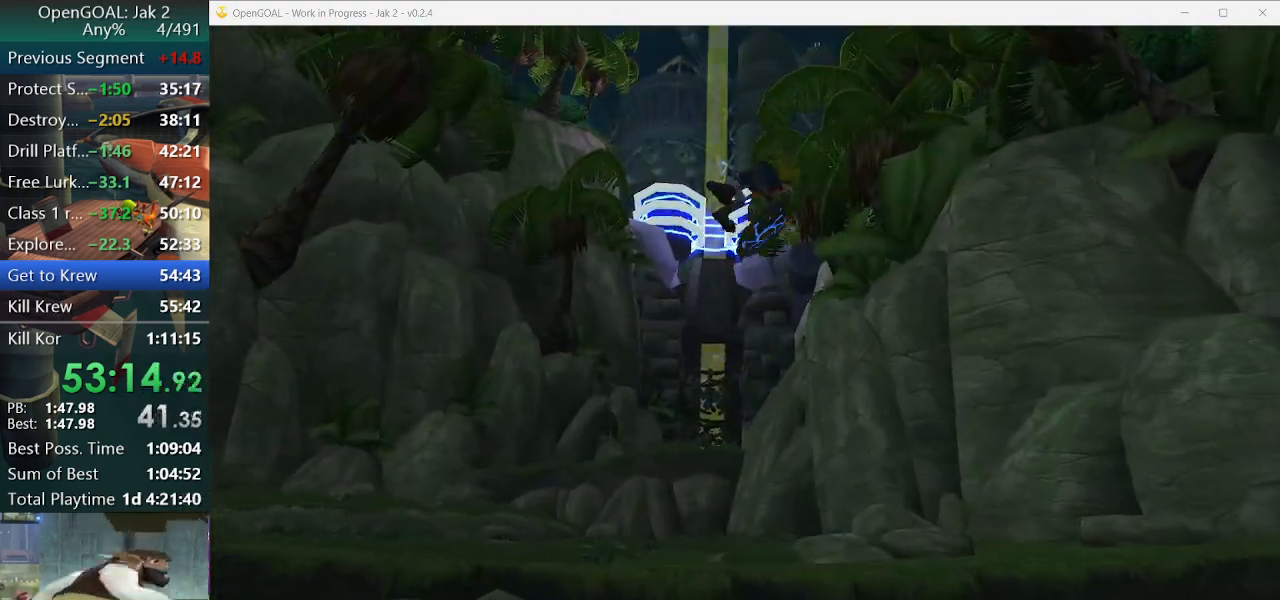
{"buttons": ["L1"], "left_stick": "up", "right_stick": "center", "events": [[33, "L1", "up"], [133, "L1", "down"], [233, "L1", "up"], [333, "L1", "down"], [433, "L1", "up"], [500, "L1", "down"]]}
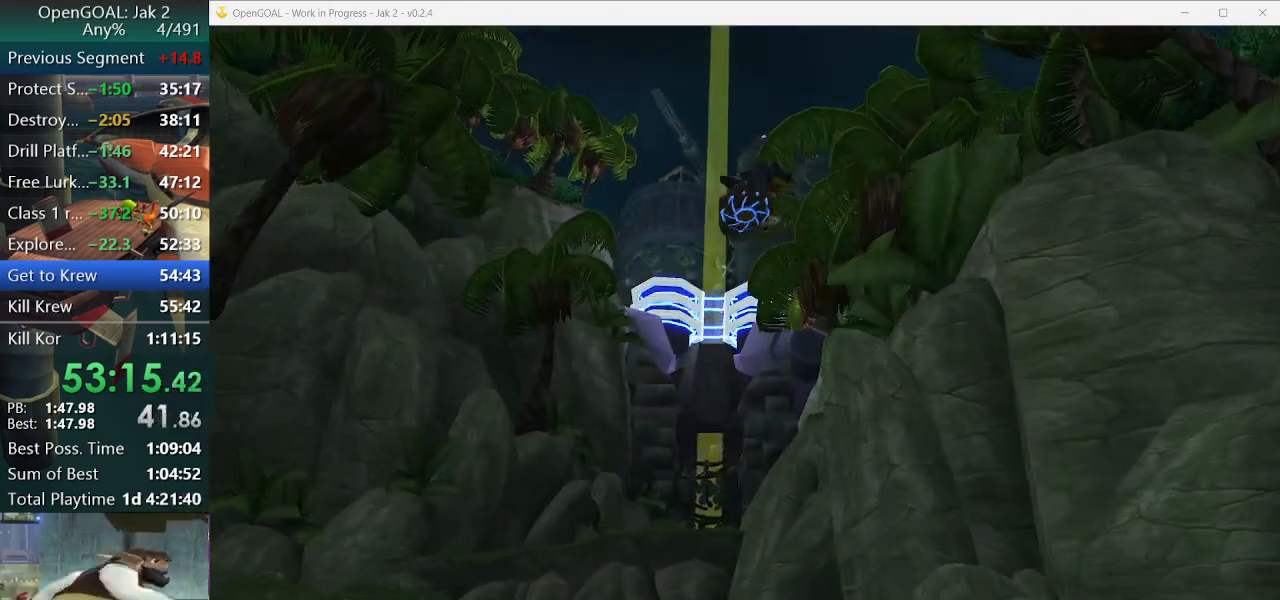
{"buttons": [], "left_stick": "up", "right_stick": "center", "events": [[67, "L1", "up"], [167, "L1", "down"], [267, "L1", "up"], [367, "L1", "down"], [433, "L1", "up"]]}
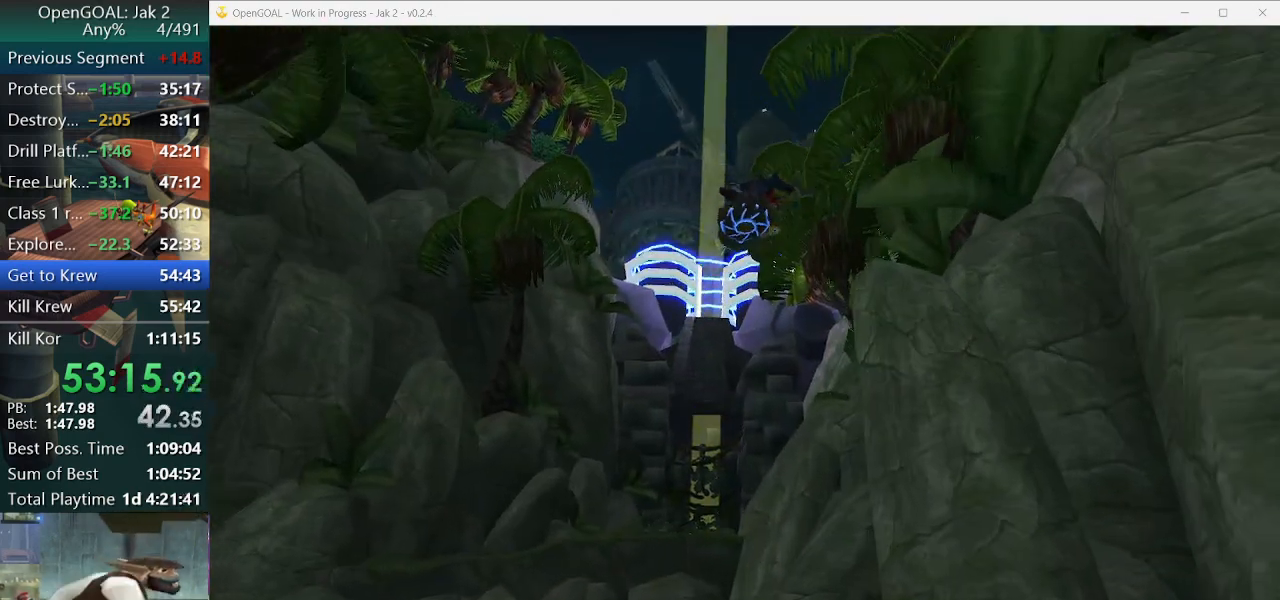
{"buttons": [], "left_stick": "up", "right_stick": "center", "events": [[33, "L1", "down"], [133, "L1", "up"], [200, "L1", "down"], [300, "L1", "up"], [433, "L1", "down"], [500, "L1", "up"]]}
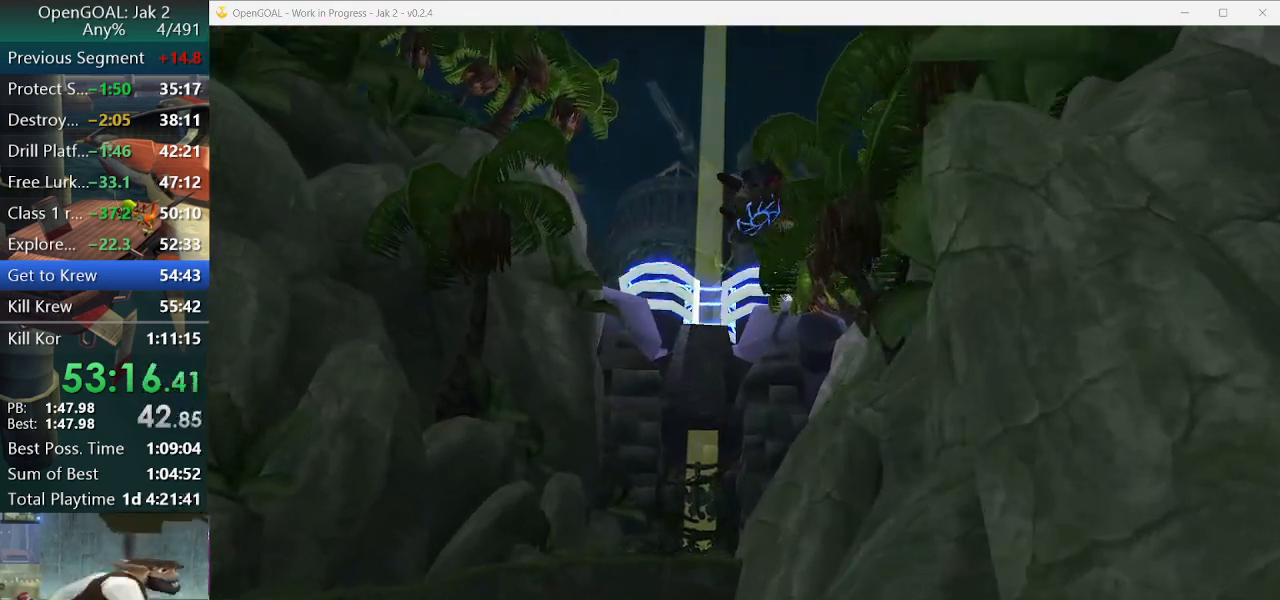
{"buttons": [], "left_stick": "up", "right_stick": "center", "events": [[67, "L1", "down"], [167, "L1", "up"], [233, "L1", "down"], [333, "L1", "up"], [400, "L1", "down"], [500, "L1", "up"]]}
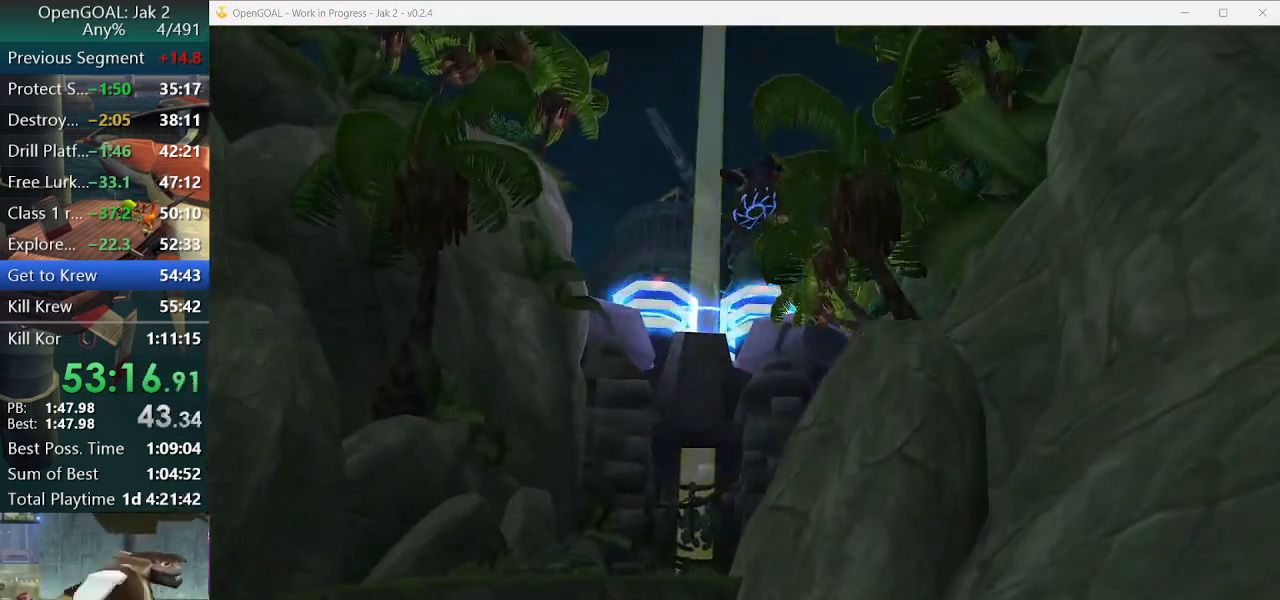
{"buttons": ["L1"], "left_stick": "up", "right_stick": "center", "events": [[67, "L1", "down"], [133, "L1", "up"], [200, "L1", "down"], [267, "L1", "up"], [333, "L1", "down"], [400, "L1", "up"], [467, "L1", "down"]]}
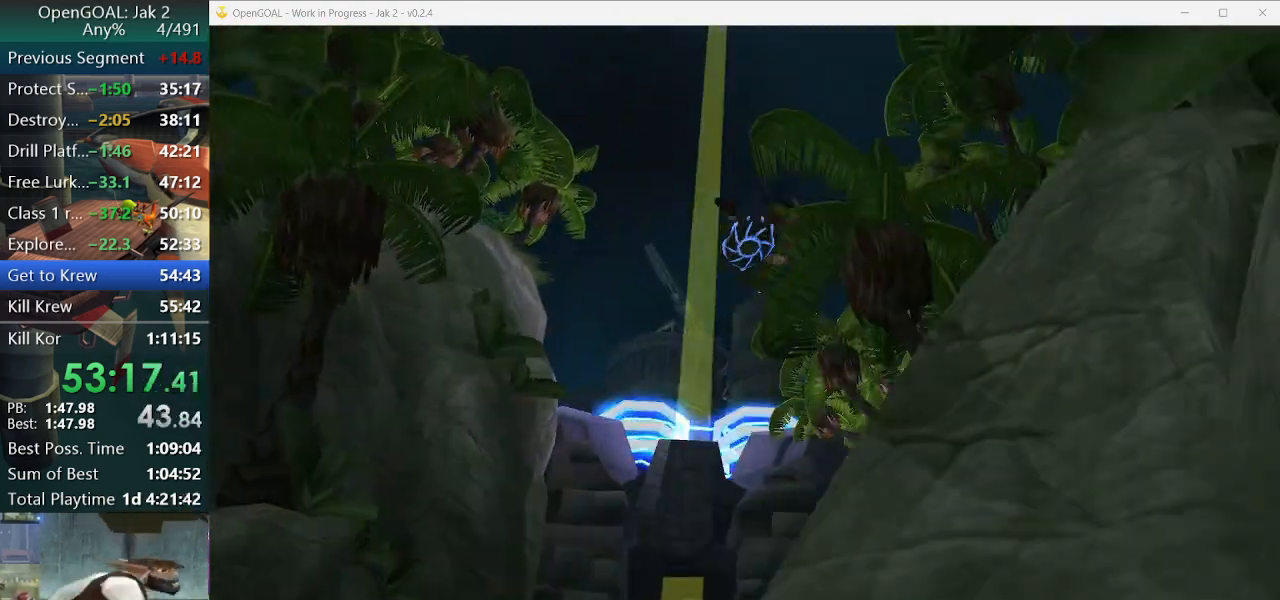
{"buttons": ["L1"], "left_stick": "up", "right_stick": "center", "events": [[33, "L1", "up"], [100, "L1", "down"], [167, "L1", "up"], [233, "L1", "down"], [400, "L1", "up"], [467, "L1", "down"]]}
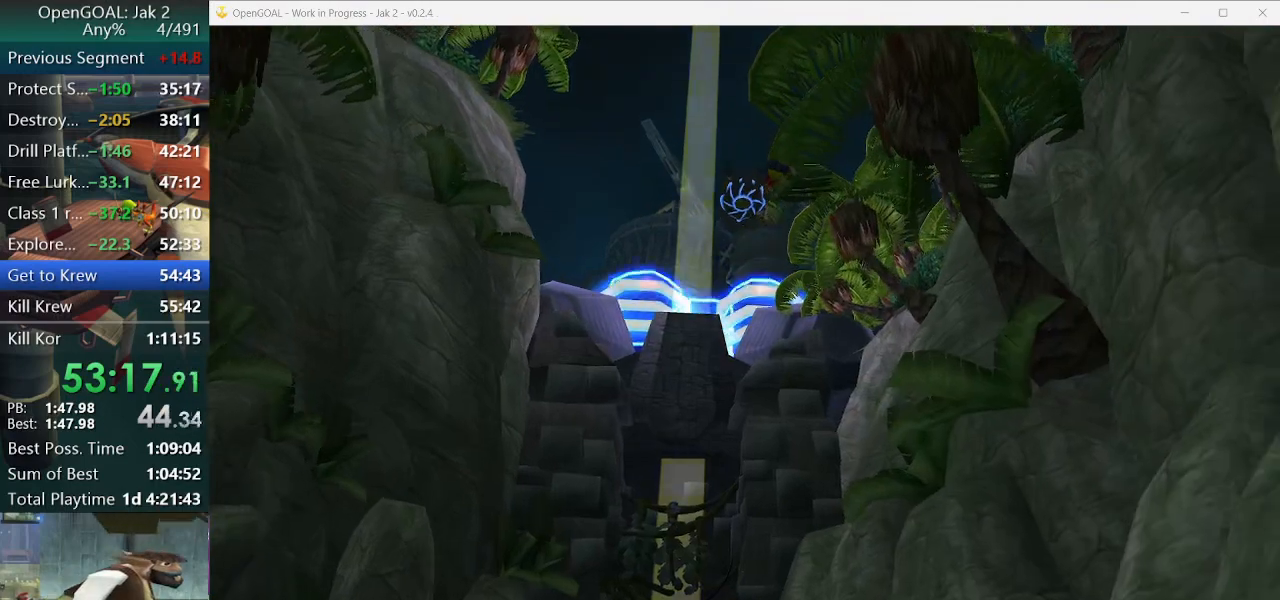
{"buttons": [], "left_stick": "up", "right_stick": "center", "events": [[33, "L1", "up"], [100, "L1", "down"], [167, "L1", "up"], [200, "L1", "down"], [300, "L1", "up"], [333, "L1", "down"], [367, "L1", "up"], [467, "L1", "down"], [500, "L1", "up"]]}
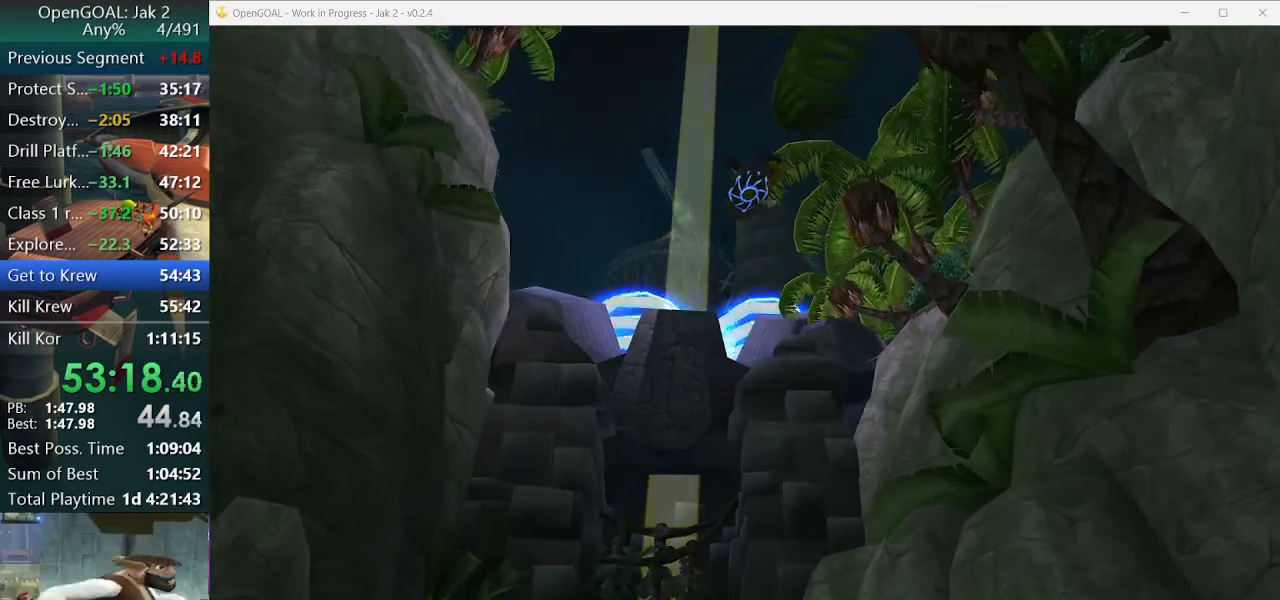
{"buttons": [], "left_stick": "up", "right_stick": "center", "events": [[67, "L1", "down"], [133, "L1", "up"], [333, "L1", "down"], [400, "L1", "up"]]}
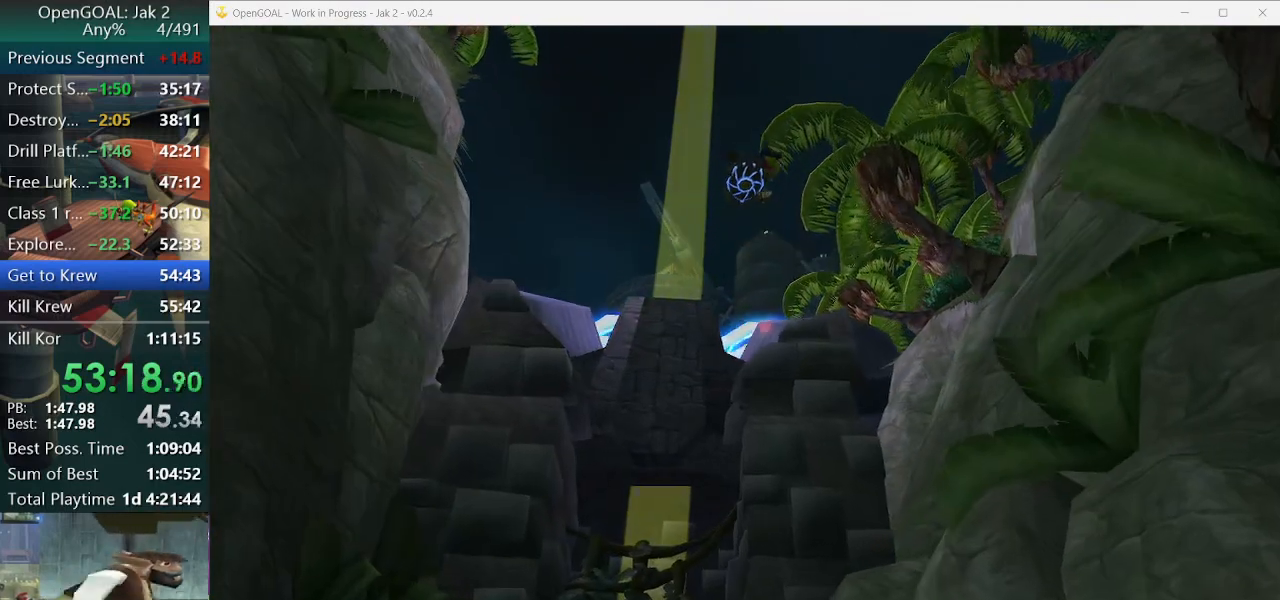
{"buttons": ["L1"], "left_stick": "up", "right_stick": "center", "events": [[67, "L1", "down"], [167, "L1", "up"], [233, "L1", "down"], [300, "L1", "up"], [367, "L1", "down"], [433, "L1", "up"], [500, "L1", "down"]]}
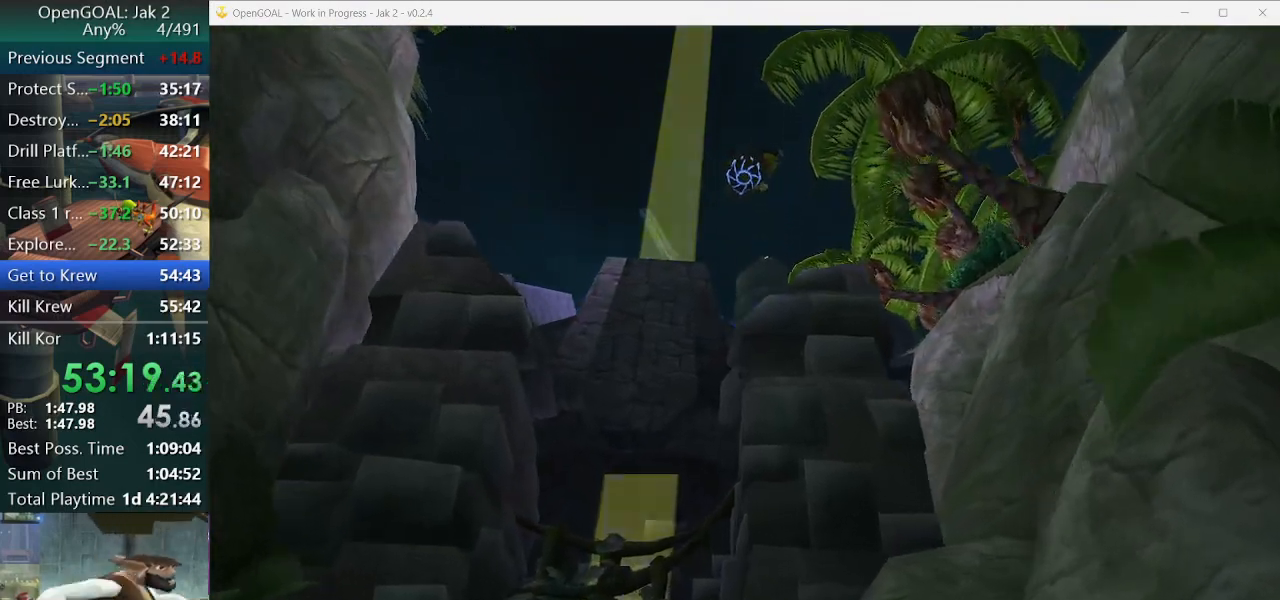
{"buttons": ["L1"], "left_stick": "up", "right_stick": "center", "events": [[67, "L1", "up"], [167, "L1", "down"], [200, "L1", "up"], [267, "L1", "down"], [333, "L1", "up"], [367, "L1", "down"], [433, "L1", "up"], [500, "L1", "down"]]}
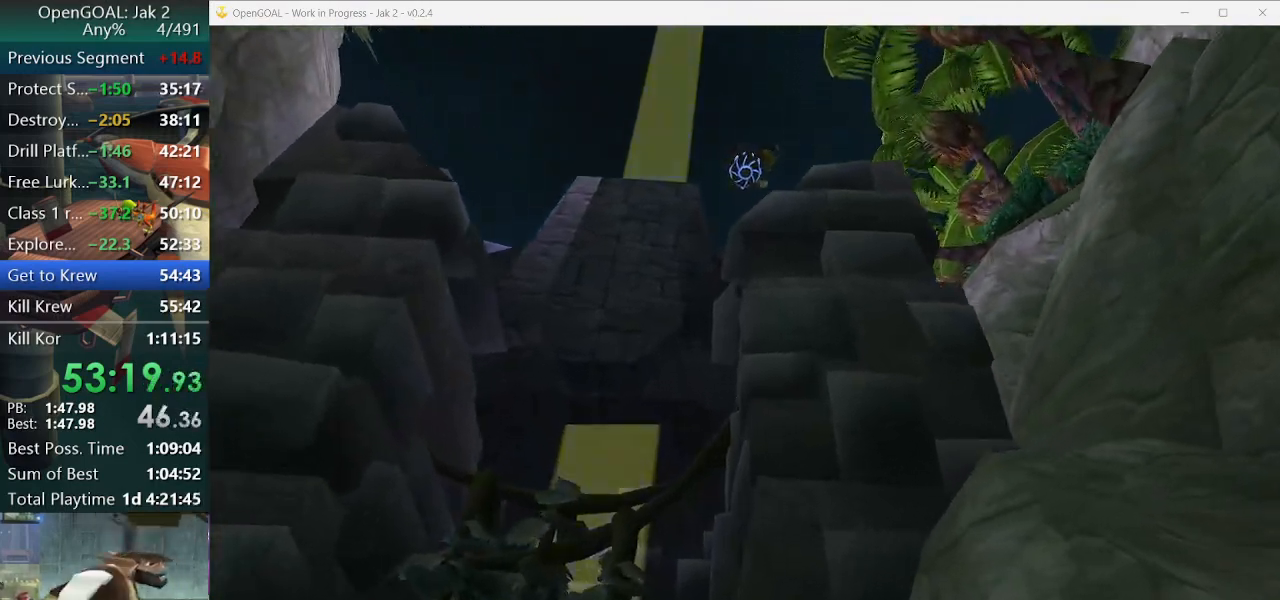
{"buttons": ["L1"], "left_stick": "up", "right_stick": "center", "events": [[67, "L1", "up"], [167, "L1", "down"], [200, "L1", "up"], [267, "L1", "down"], [333, "L1", "up"], [400, "L1", "down"], [467, "L1", "up"], [500, "L1", "down"]]}
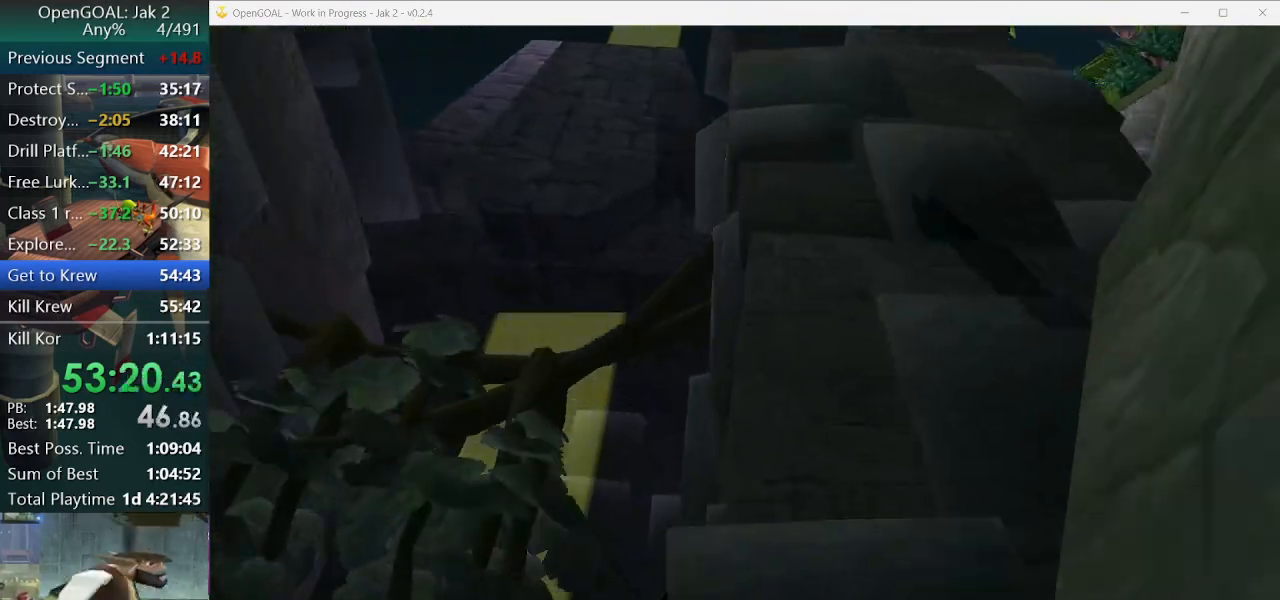
{"buttons": ["L1"], "left_stick": "up", "right_stick": "center", "events": [[133, "L1", "up"], [233, "L1", "down"], [333, "L1", "up"], [433, "L1", "down"]]}
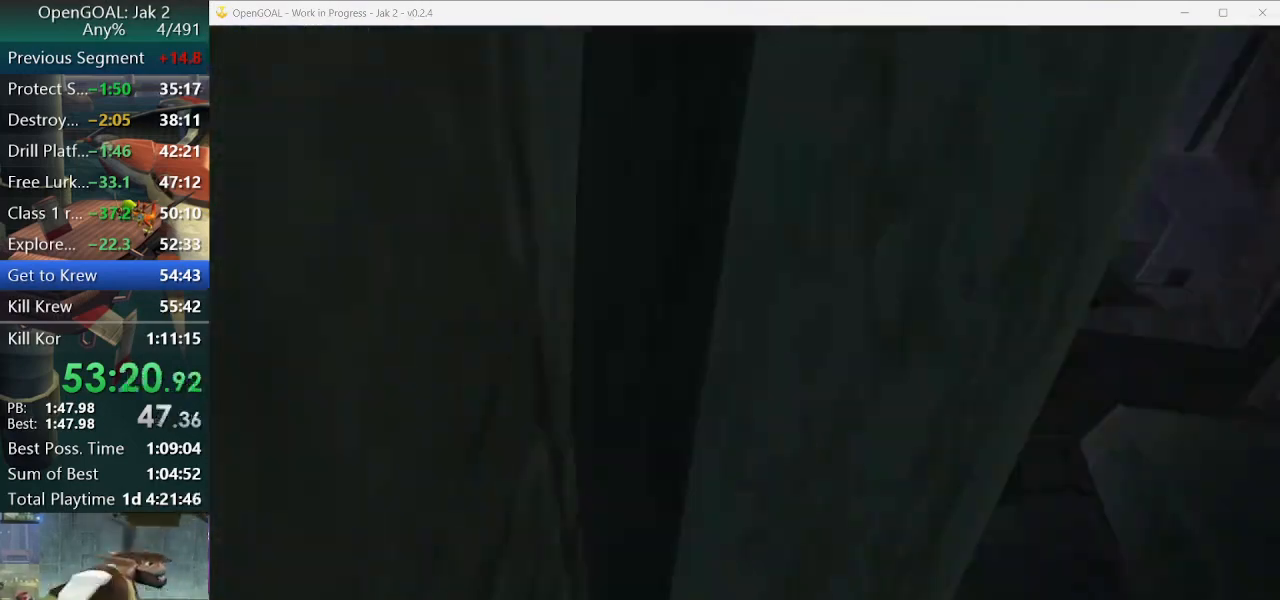
{"buttons": [], "left_stick": "up", "right_stick": "center"}
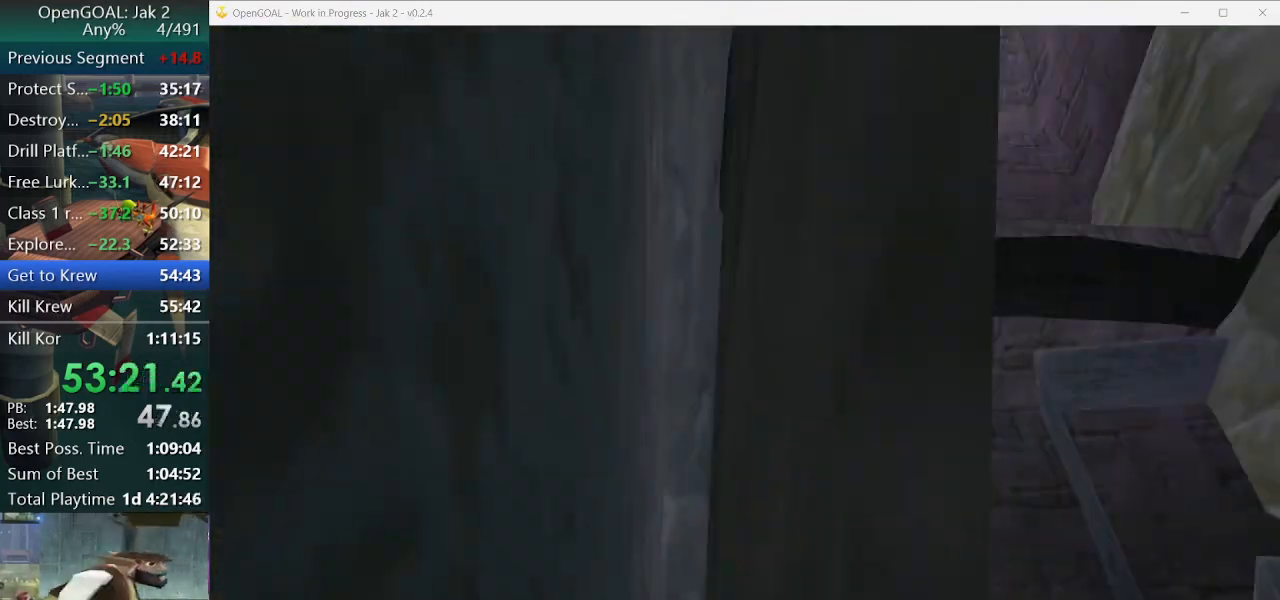
{"buttons": [], "left_stick": "up", "right_stick": "center", "events": [[67, "L1", "down"], [200, "L1", "up"], [300, "L1", "down"], [433, "L1", "up"]]}
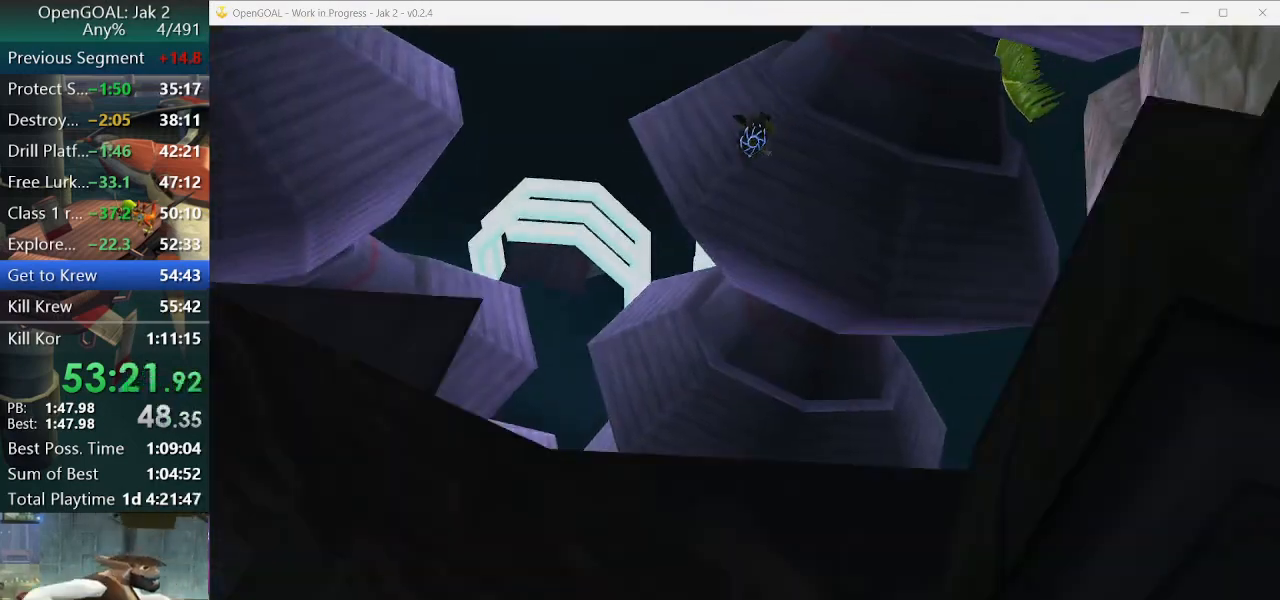
{"buttons": ["L1"], "left_stick": "up", "right_stick": "center", "events": [[33, "L1", "down"], [133, "L1", "up"], [233, "L1", "down"], [367, "L1", "up"], [433, "L1", "down"]]}
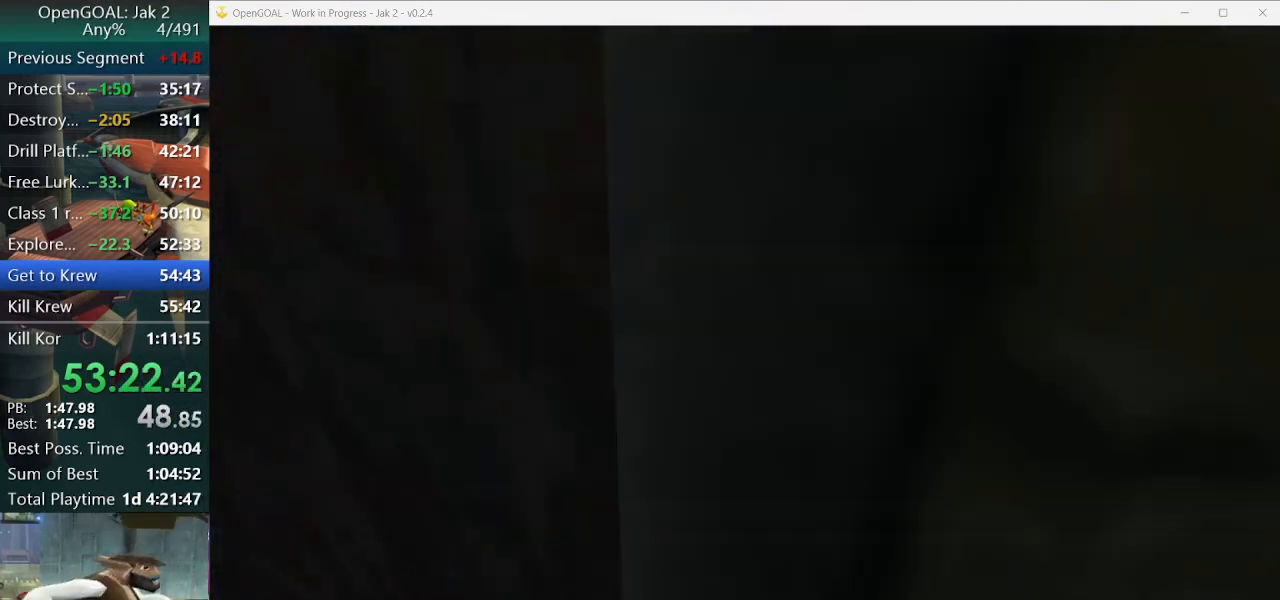
{"buttons": [], "left_stick": "up", "right_stick": "center", "events": [[67, "L1", "up"], [200, "L1", "down"], [267, "L1", "up"], [433, "L1", "down"], [500, "L1", "up"]]}
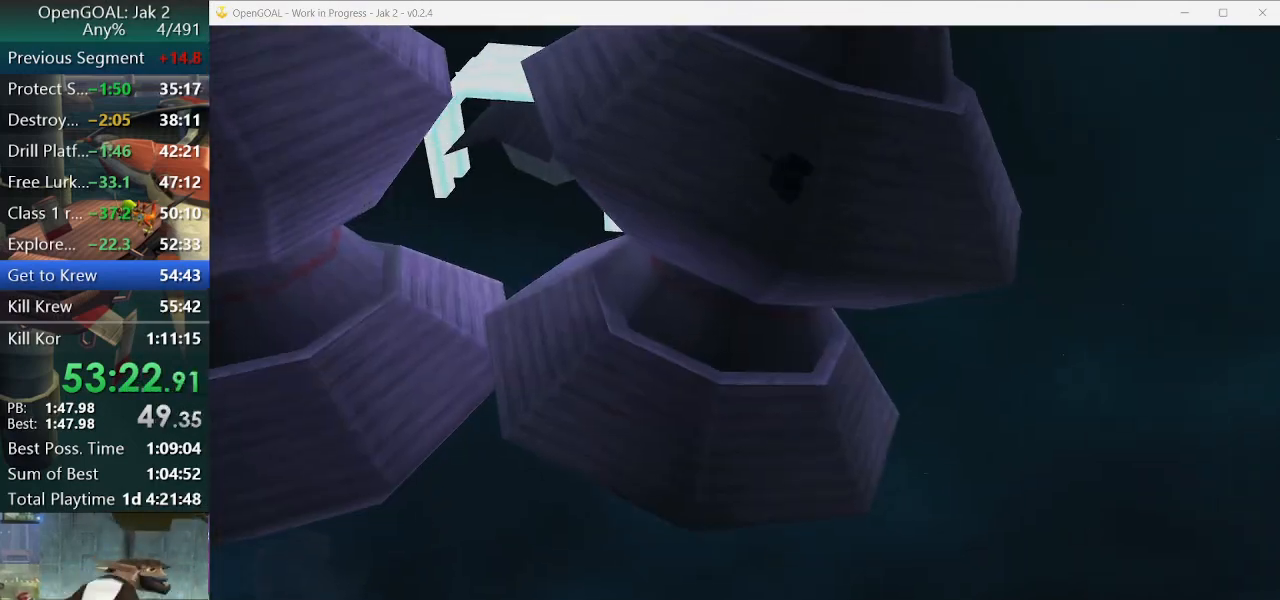
{"buttons": [], "left_stick": "up", "right_stick": "center", "events": [[167, "L1", "down"], [200, "L1", "up"], [333, "L1", "down"], [467, "L1", "up"]]}